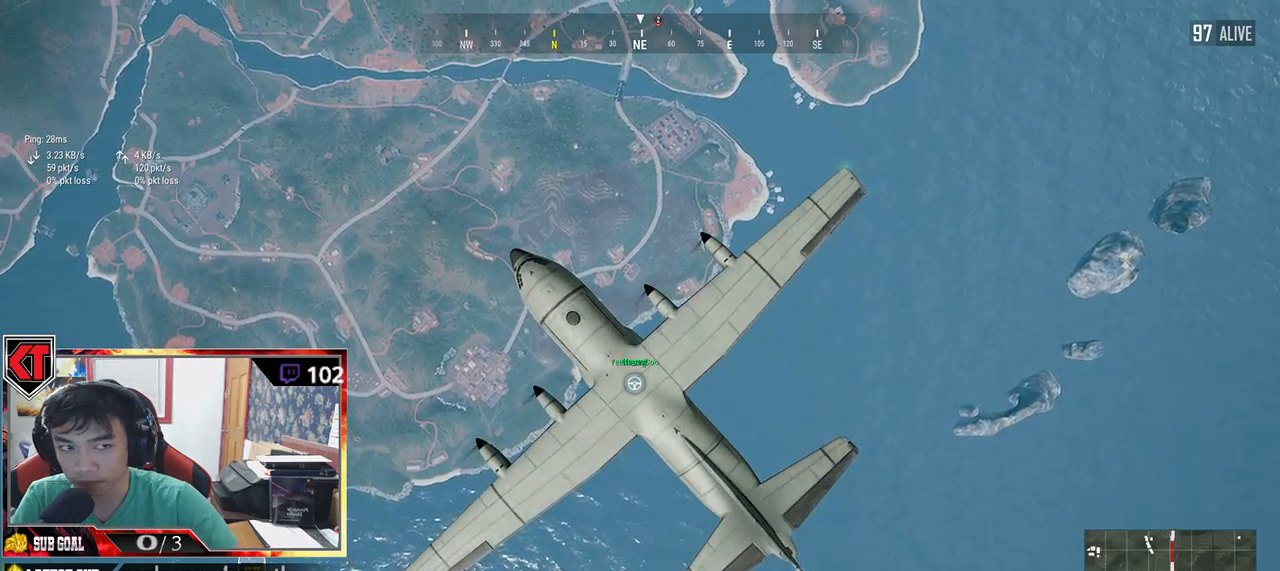
Gameplay with keyboard and mouse; each line is a JSON object with the keys and mouse buttons held at the frame after it. "events" lists presses ("down") and releases ("up") of "a", "c", "ctrl", "d", "e", "f", "q", "r", "s", "shift", "space", "tab", "v", "w", "x", "z", "mouse_left", "mouse_wheel", "mouse_right", "mouse_mb4" and "mouse_mb5" between this image and that frame as [ms after this image, input, new state], when the widget could be followed in between. "mouse_left", "mouse_wheel", "mouse_right", "mouse_mb4", "mouse_mb5" = the "left", "wheel", "right", "mb4", "mb5" buttons of the "mouse" list. No other keys are recorded. "wheel" means that the mouse wheel is clicked or scrolled. Mouse movement is not recorded.
{"keys": ["w"], "mouse": [], "events": [[317, "w", "down"]]}
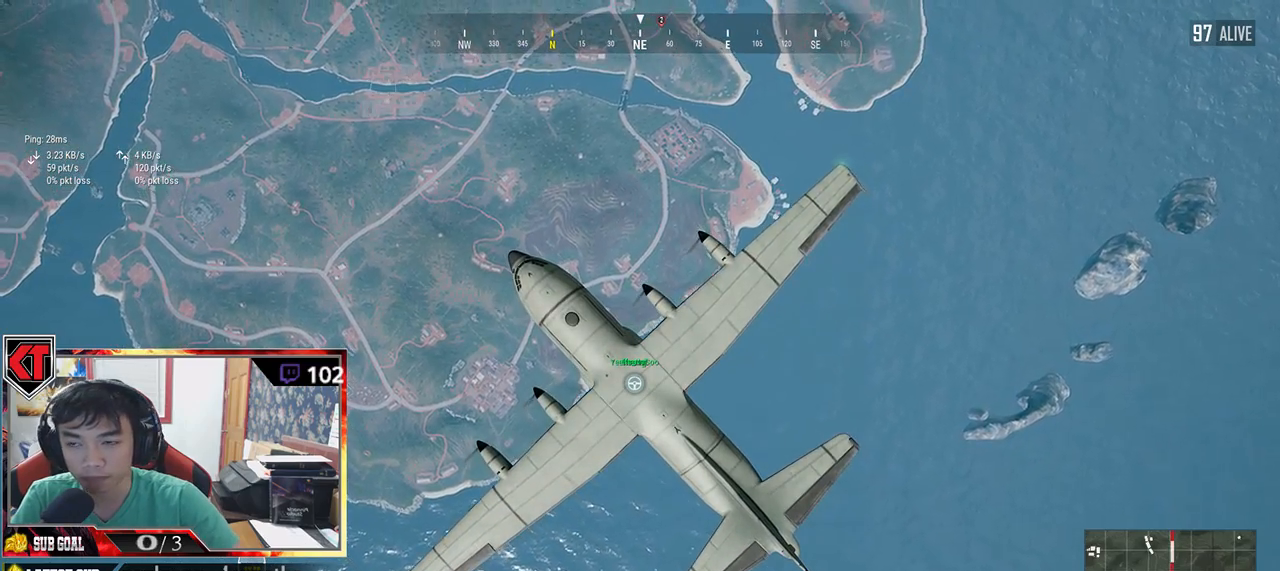
{"keys": ["w"], "mouse": [], "events": []}
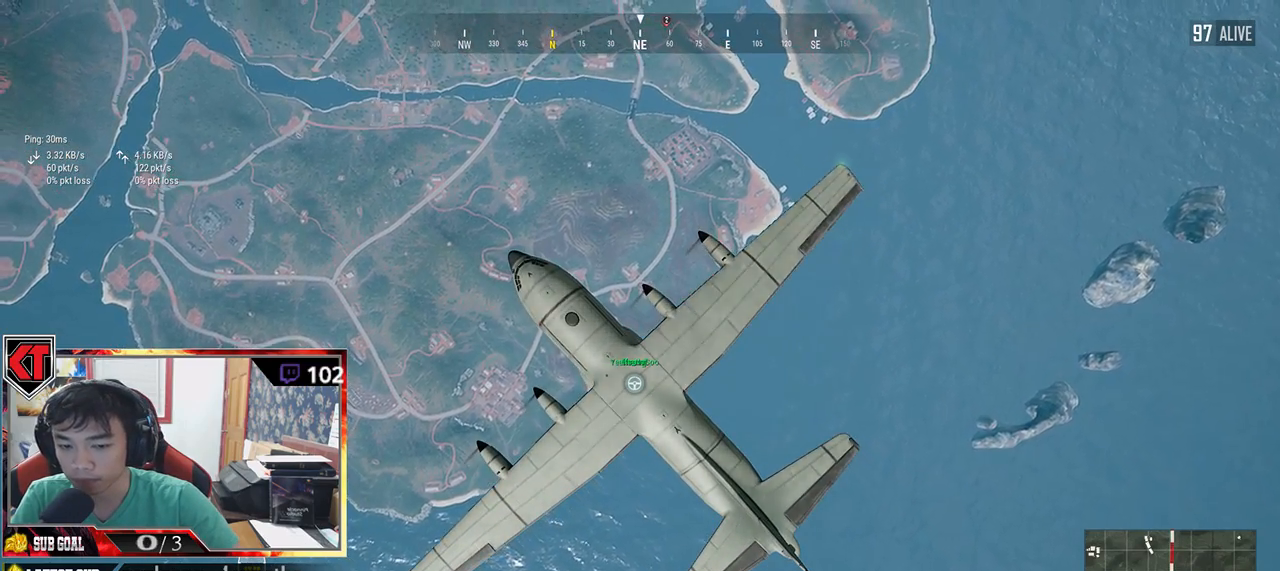
{"keys": ["w"], "mouse": [], "events": []}
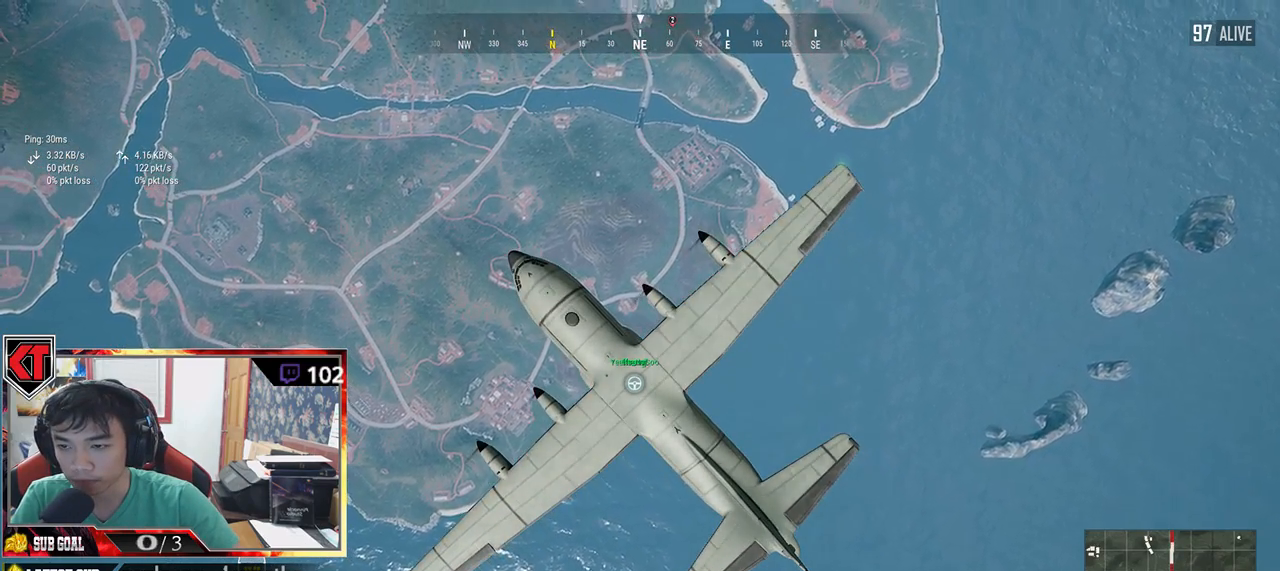
{"keys": ["f", "w"], "mouse": [], "events": [[484, "f", "down"]]}
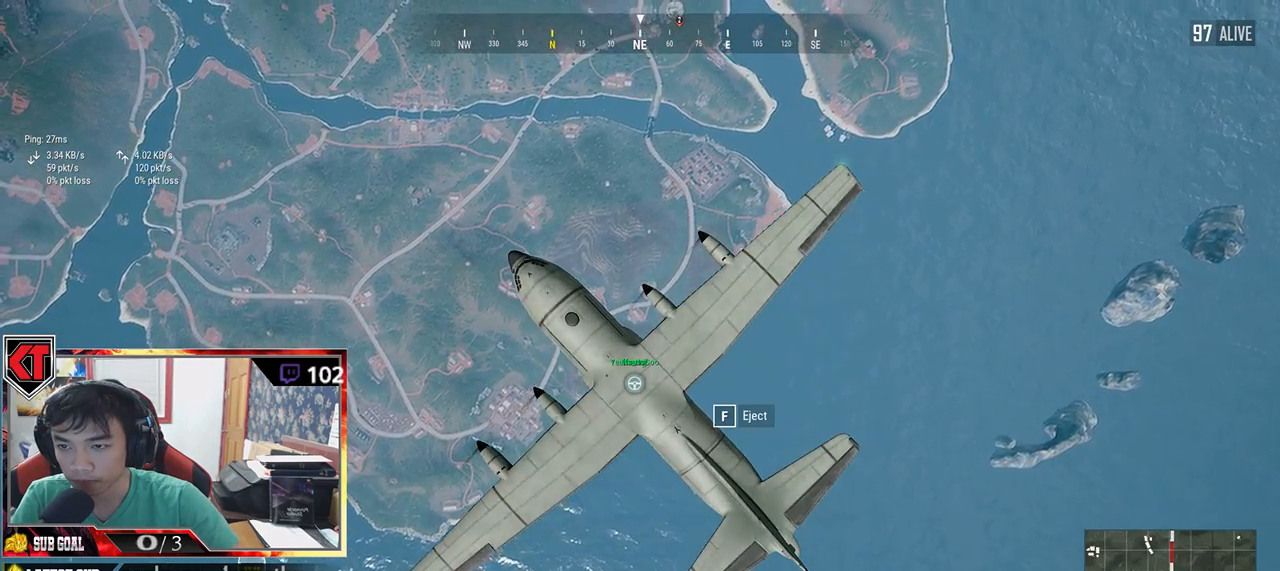
{"keys": ["w"], "mouse": [], "events": [[84, "f", "up"]]}
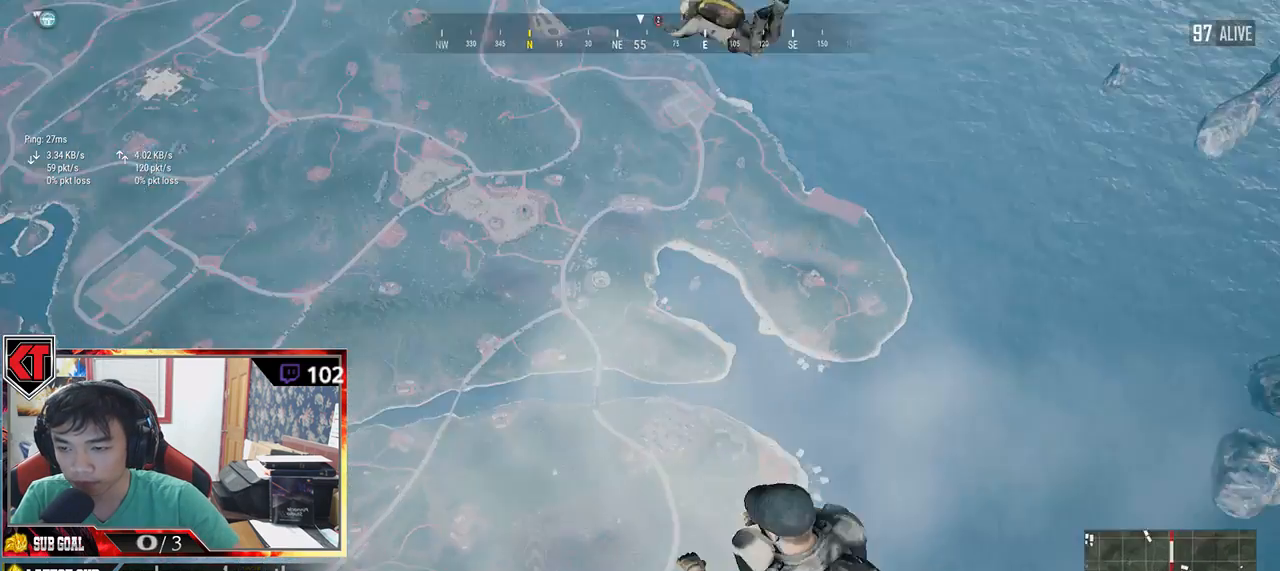
{"keys": ["w"], "mouse": [], "events": []}
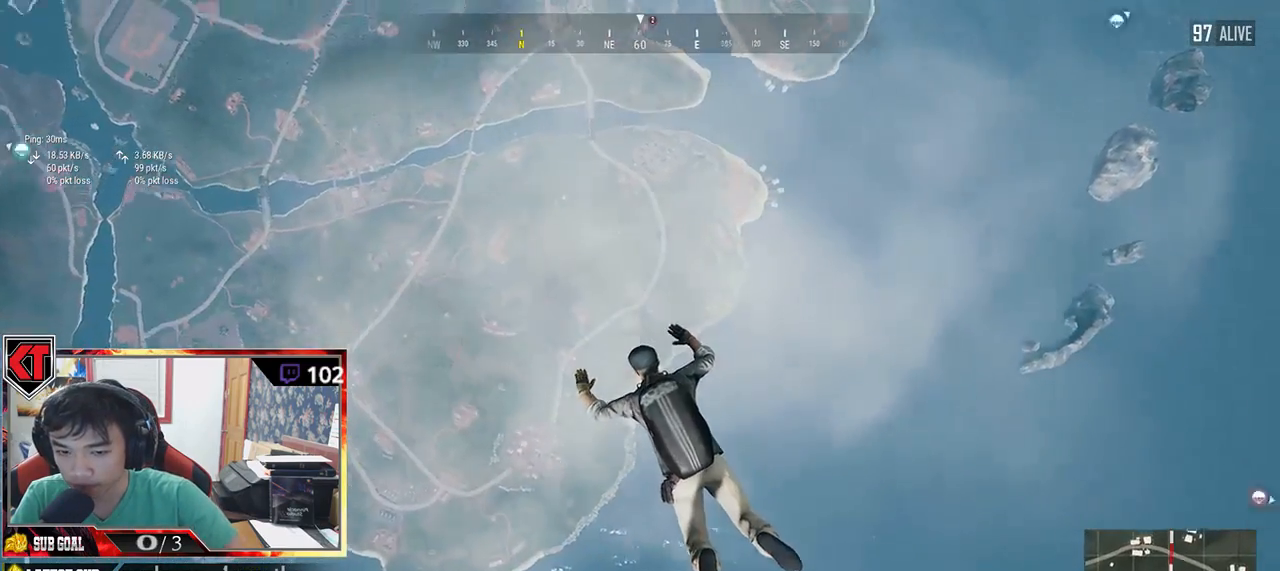
{"keys": ["w"], "mouse": [], "events": []}
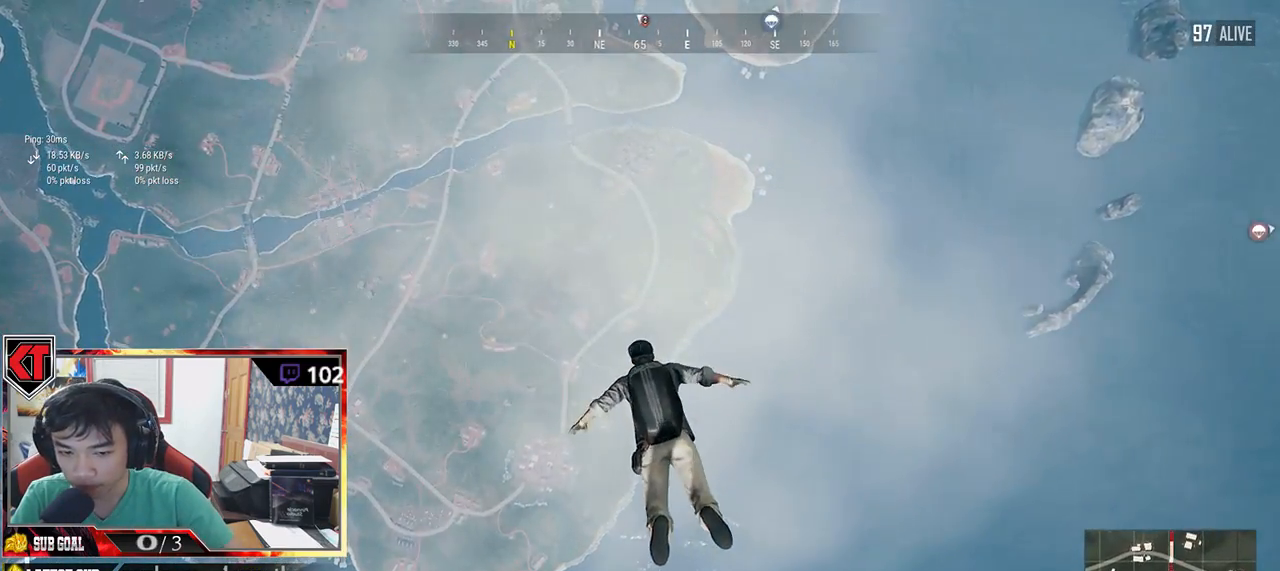
{"keys": ["w"], "mouse": [], "events": []}
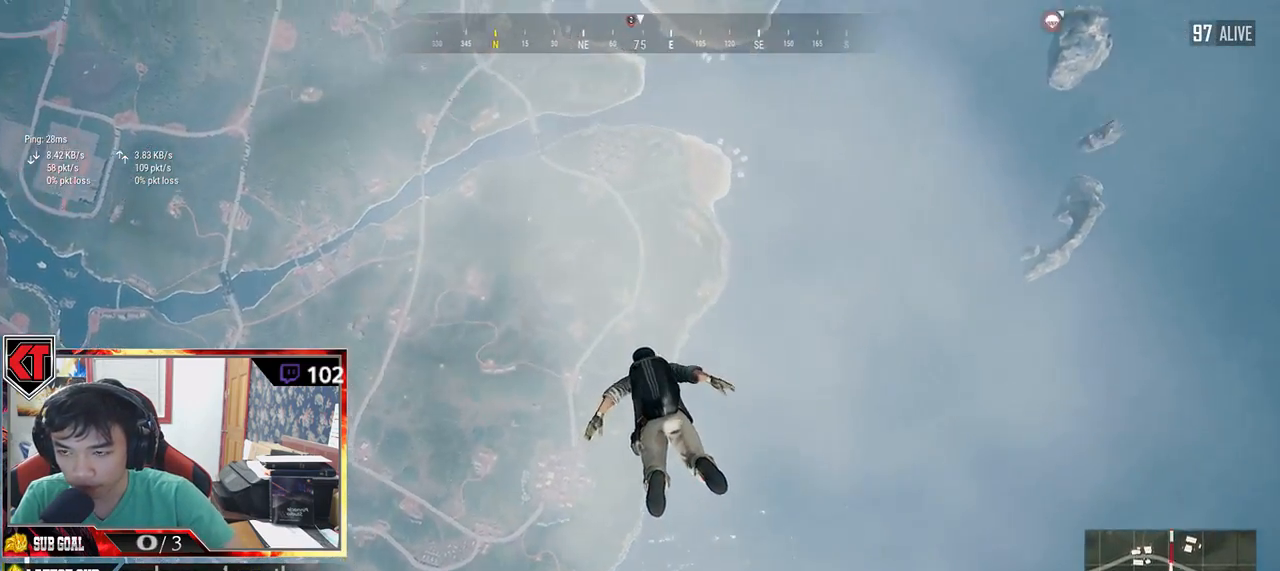
{"keys": ["w"], "mouse": [], "events": []}
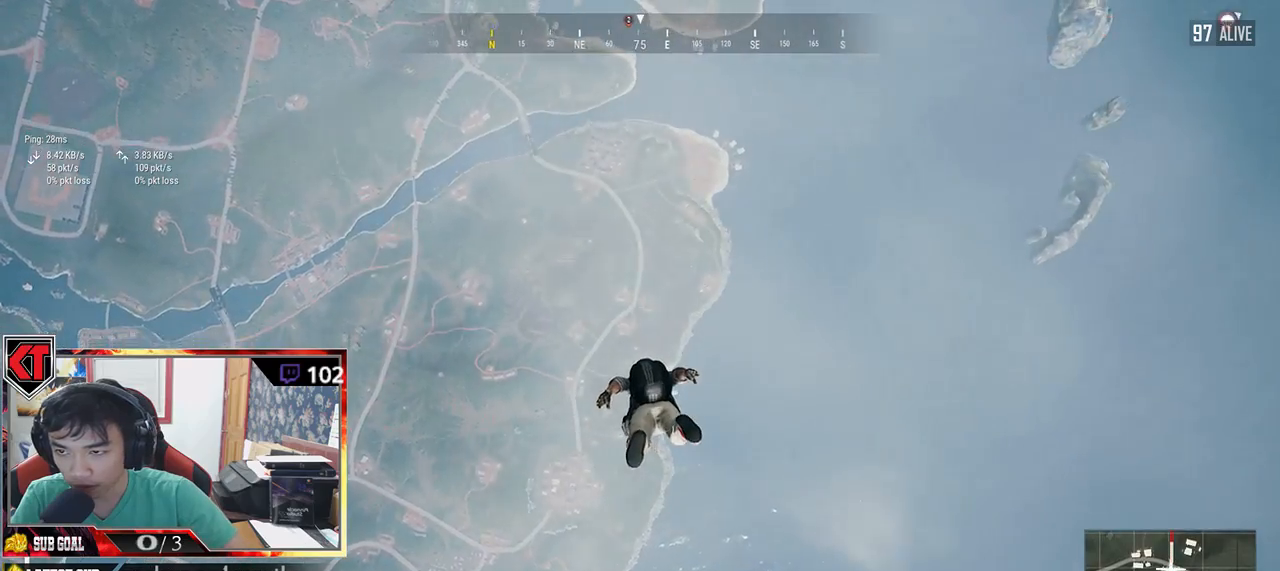
{"keys": ["w"], "mouse": [], "events": []}
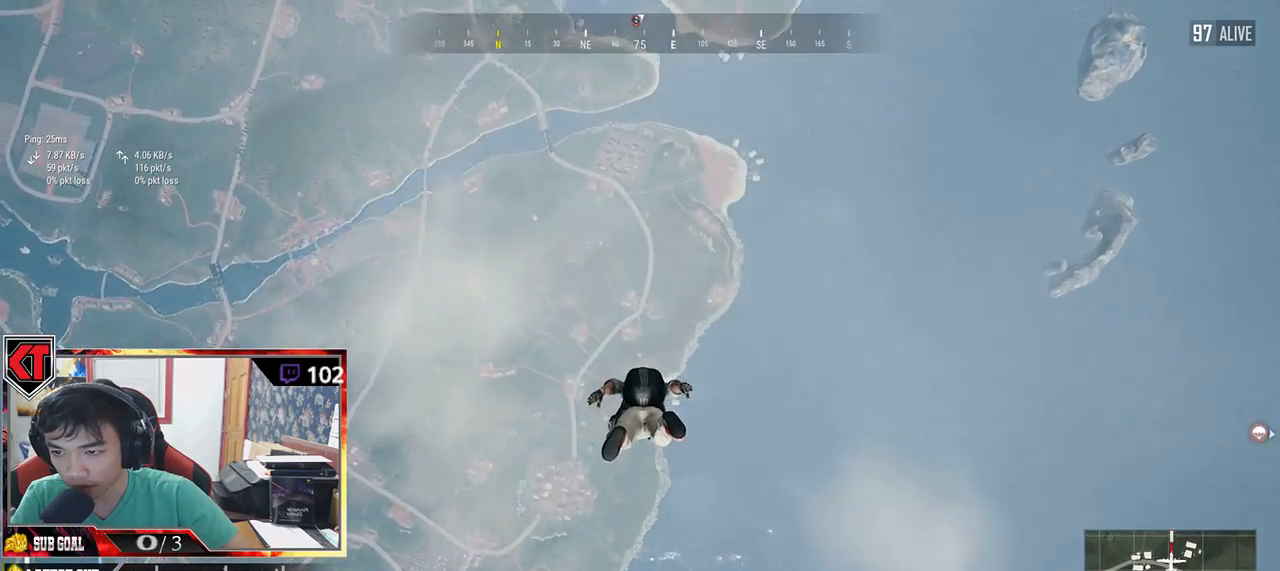
{"keys": ["w"], "mouse": [], "events": []}
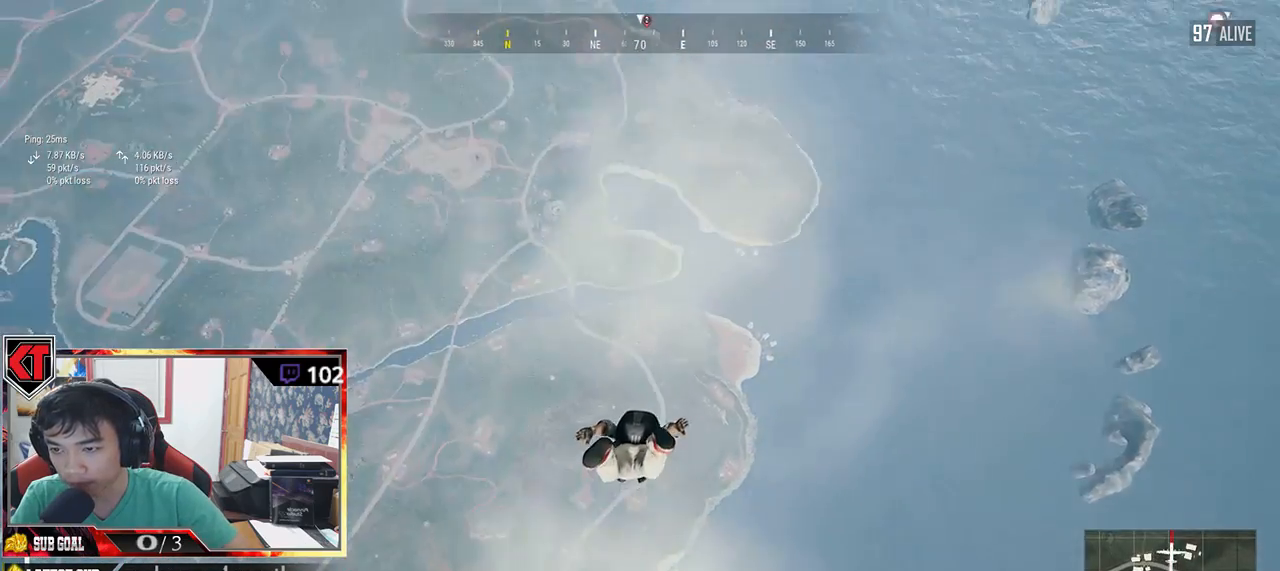
{"keys": ["w"], "mouse": [], "events": []}
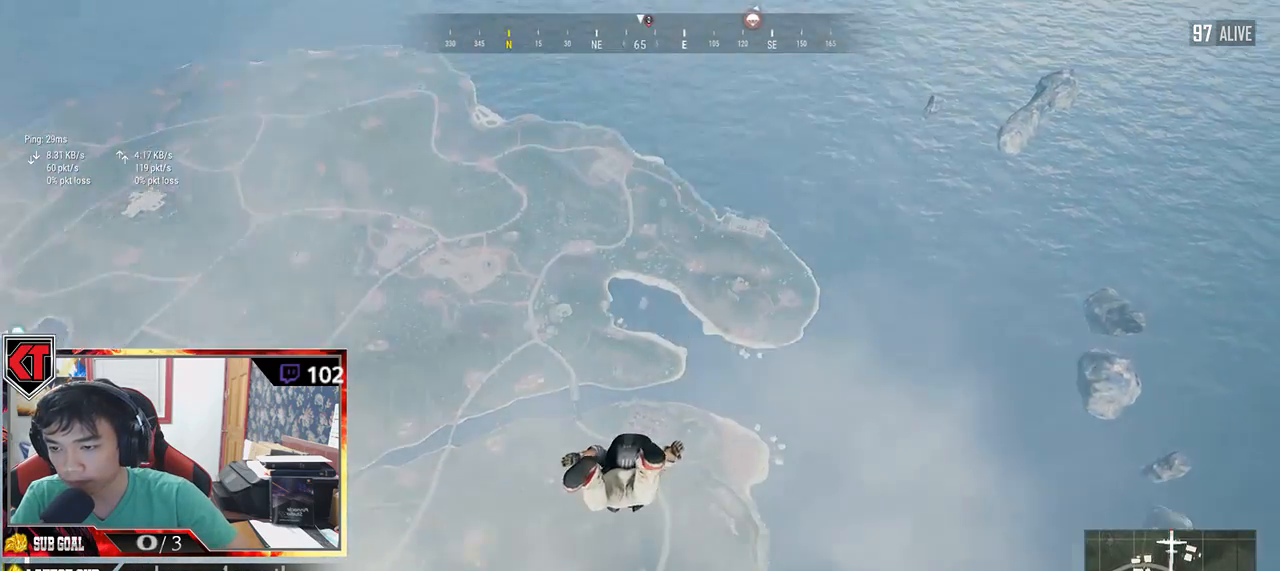
{"keys": ["w"], "mouse": [], "events": []}
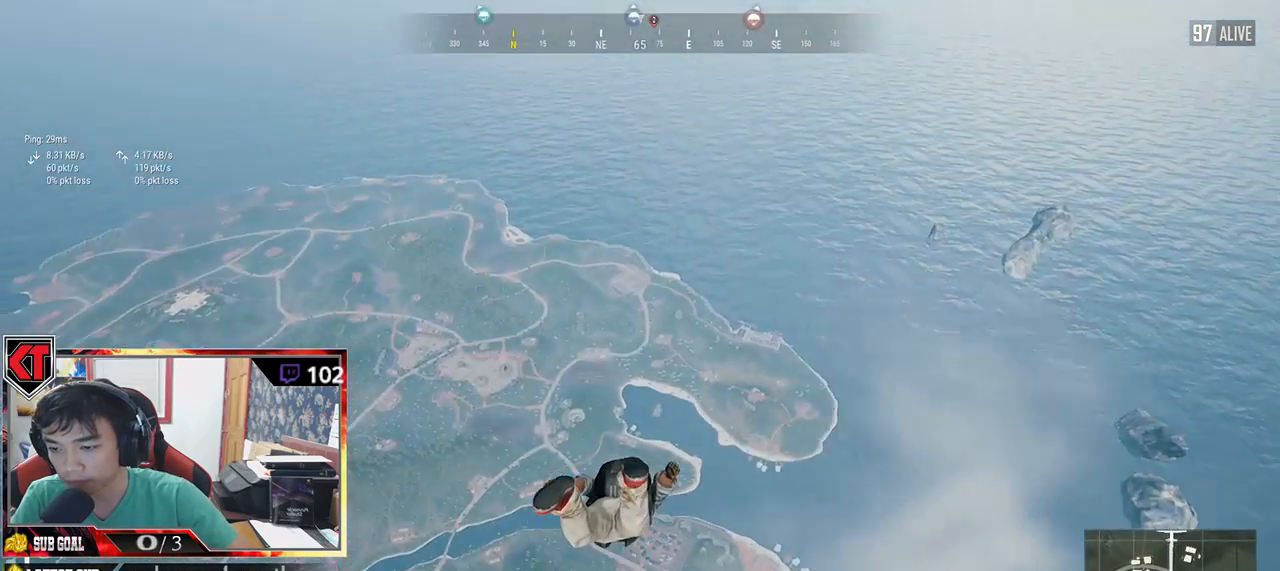
{"keys": ["w"], "mouse": [], "events": []}
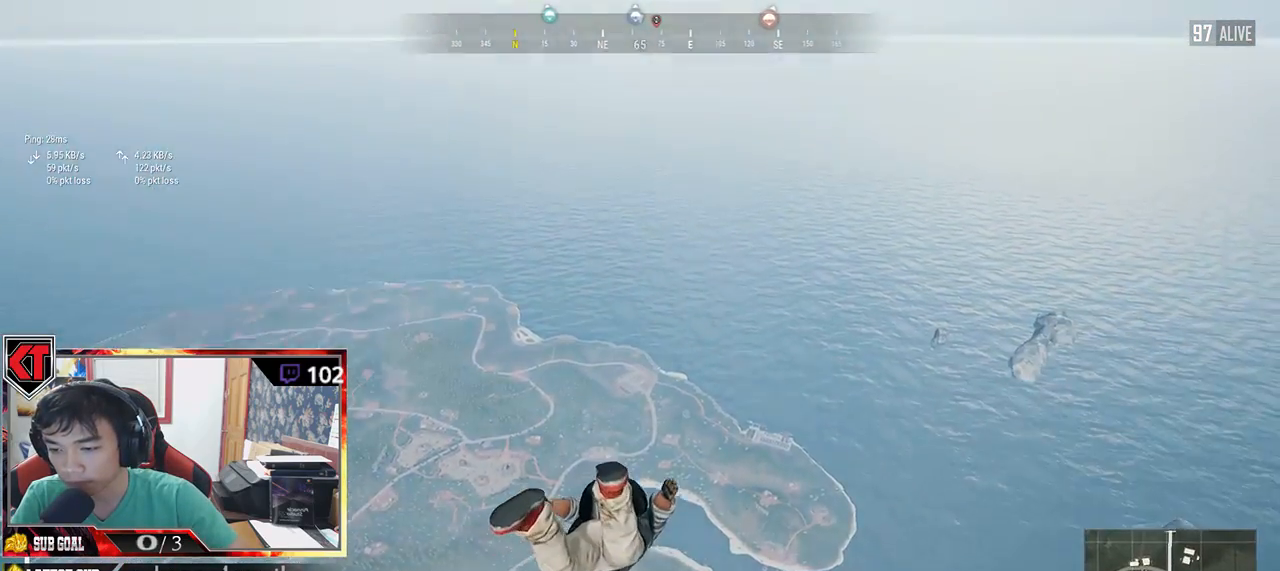
{"keys": ["w"], "mouse": [], "events": []}
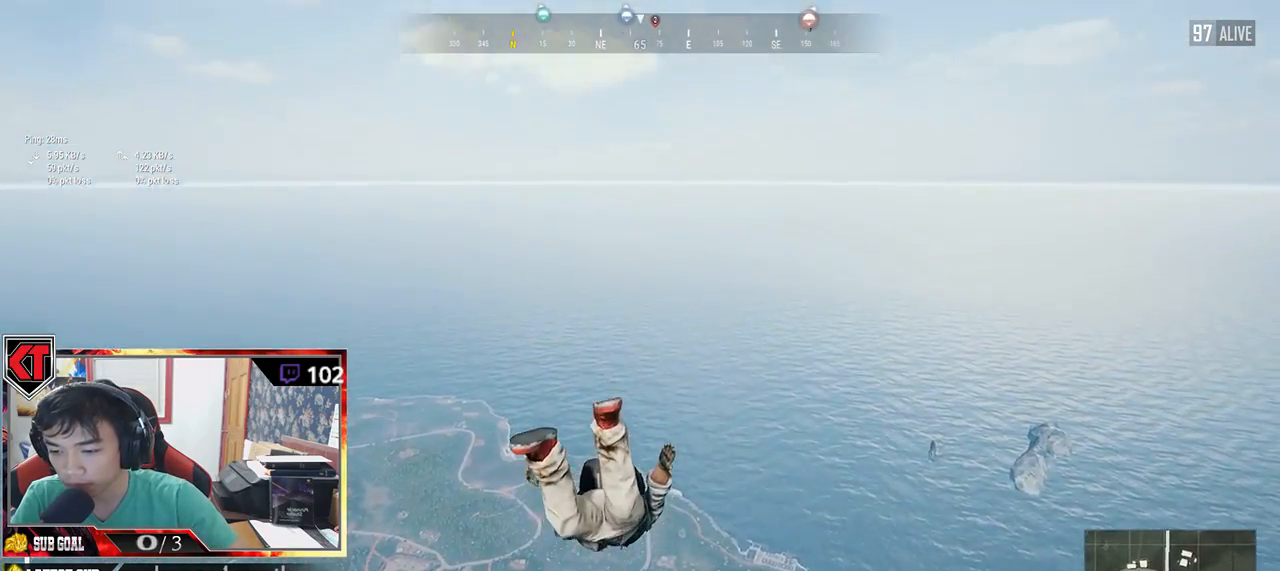
{"keys": ["w"], "mouse": [], "events": []}
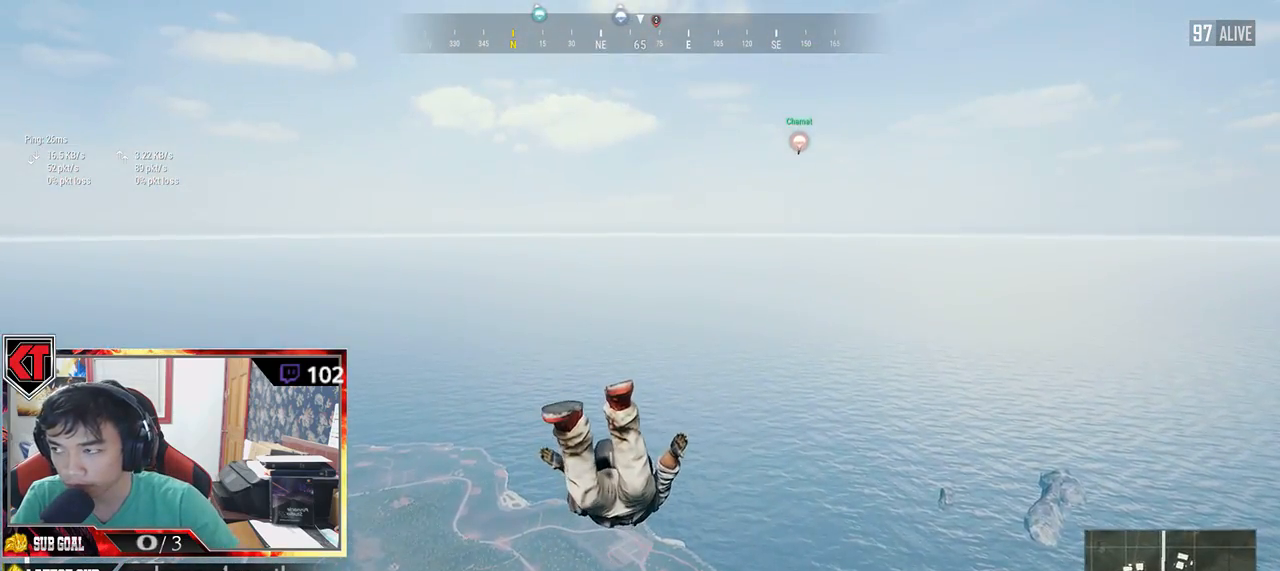
{"keys": ["w"], "mouse": [], "events": []}
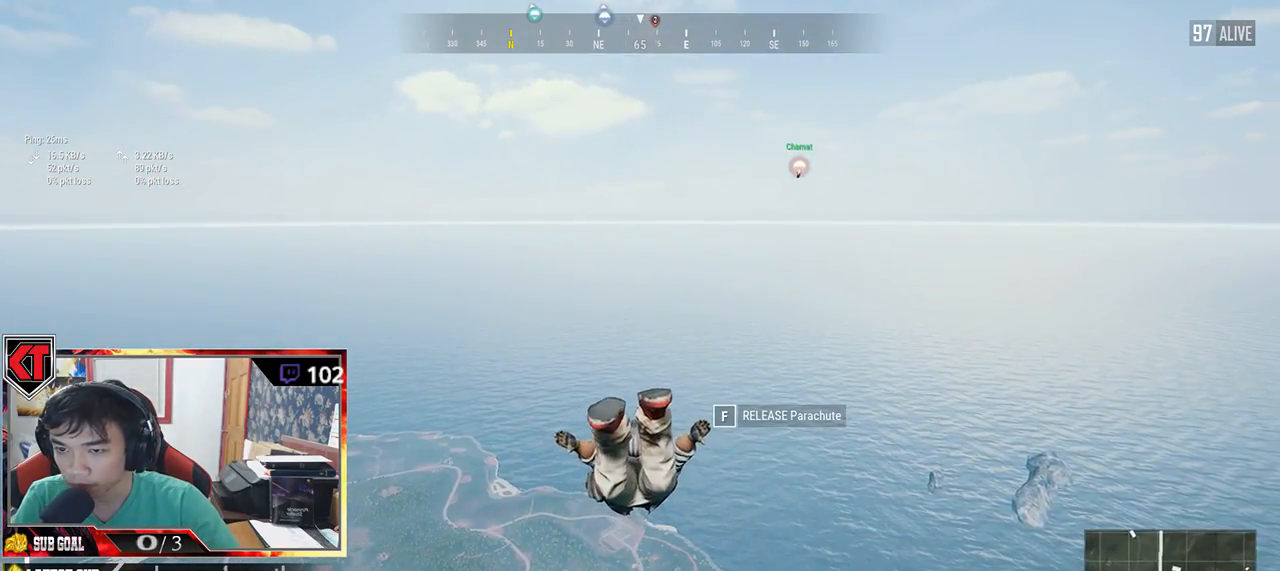
{"keys": ["w"], "mouse": [], "events": []}
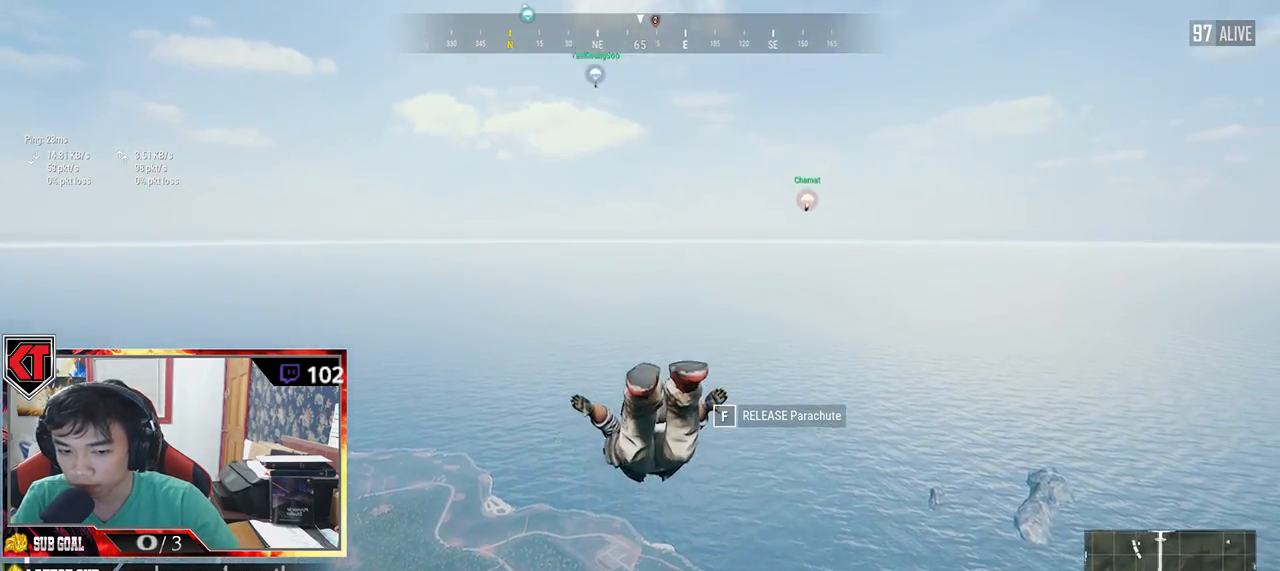
{"keys": ["w"], "mouse": [], "events": []}
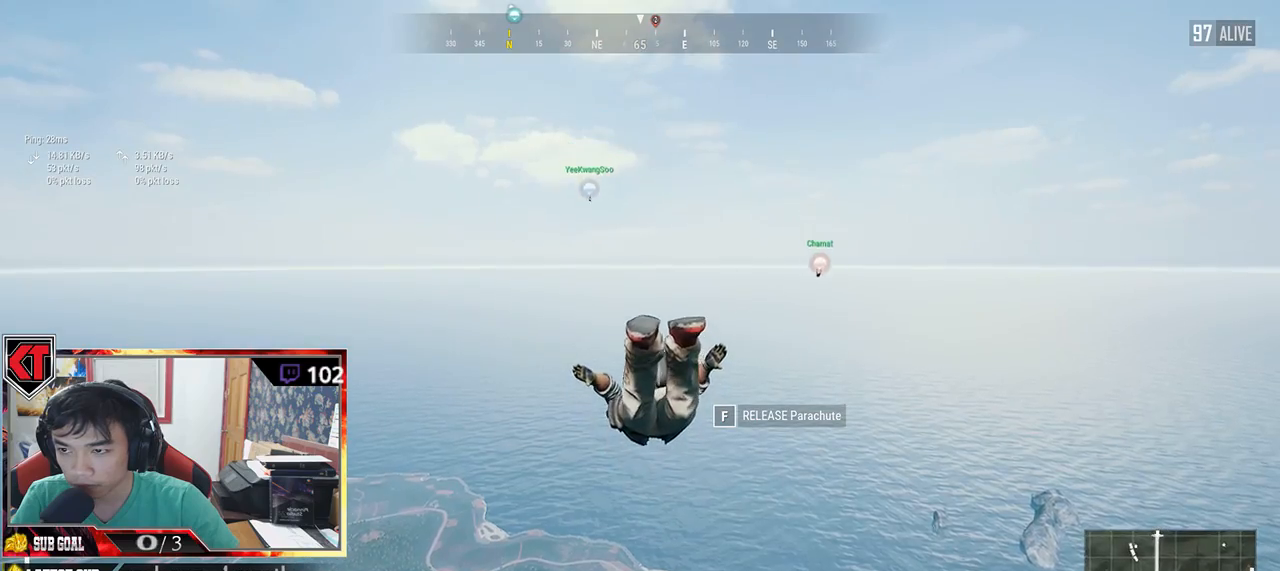
{"keys": ["w"], "mouse": [], "events": []}
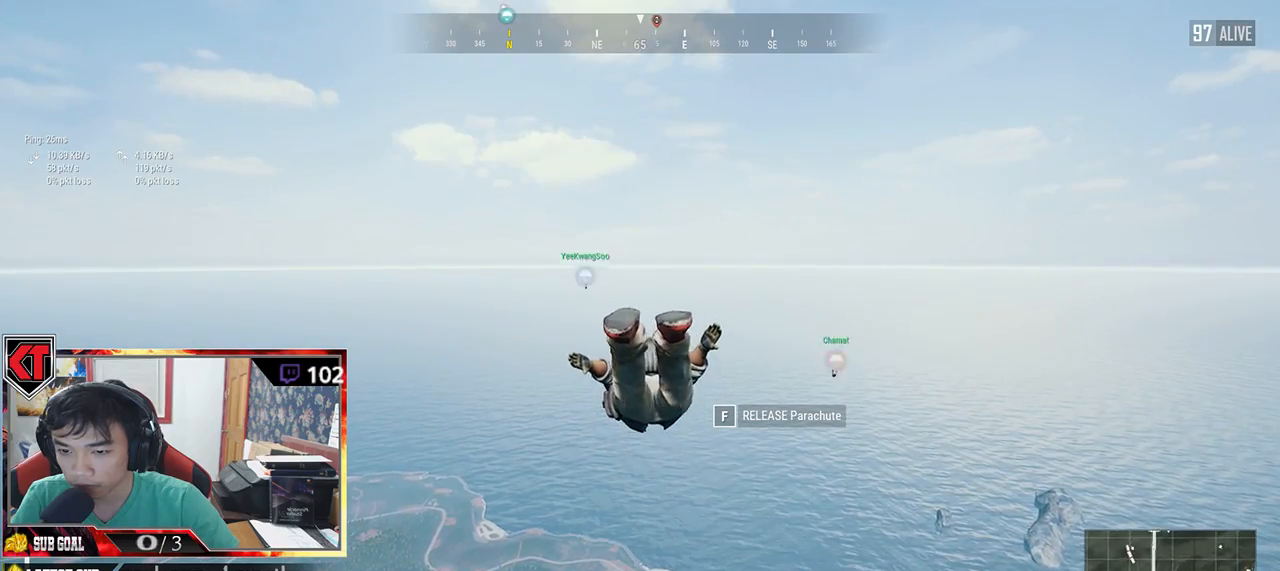
{"keys": ["w"], "mouse": [], "events": []}
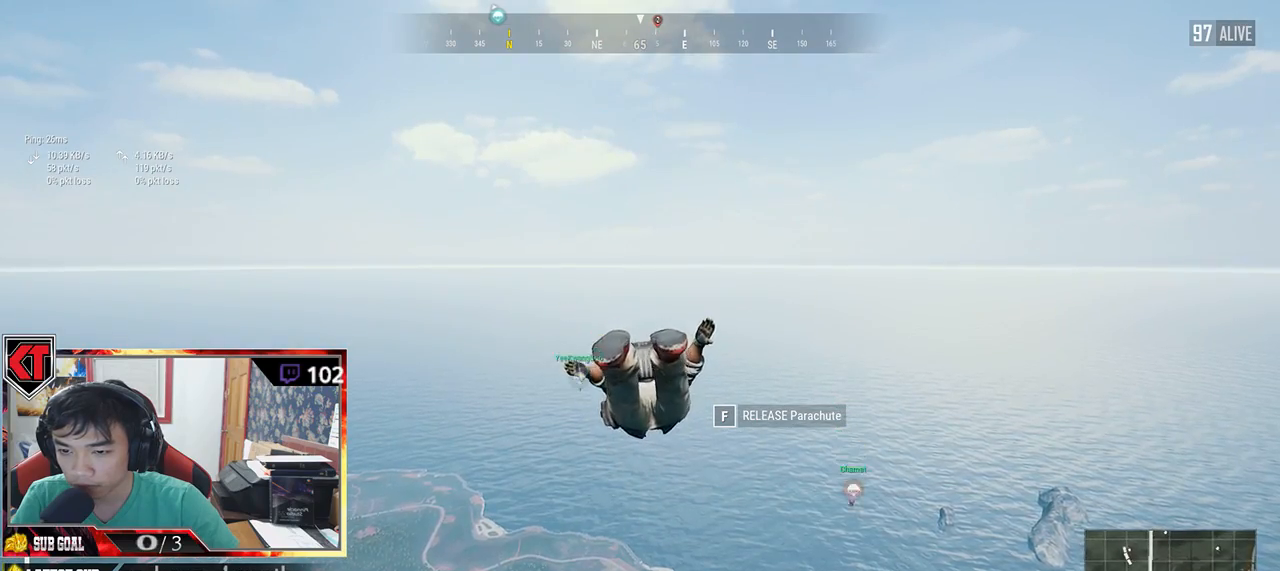
{"keys": ["w"], "mouse": [], "events": []}
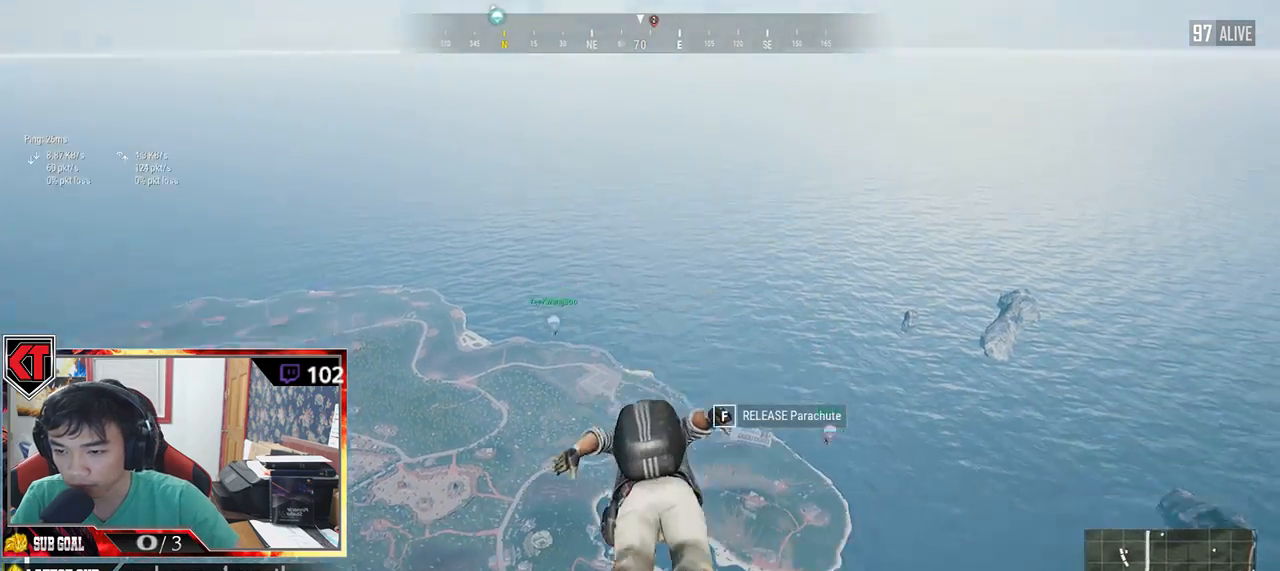
{"keys": ["w"], "mouse": [], "events": []}
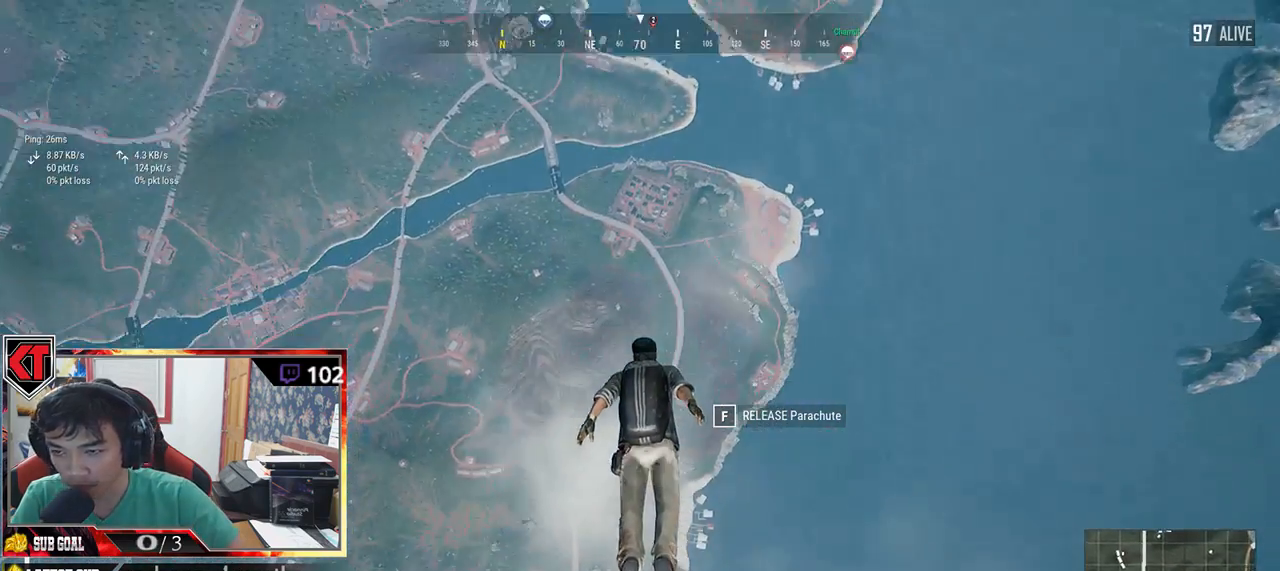
{"keys": ["w"], "mouse": [], "events": []}
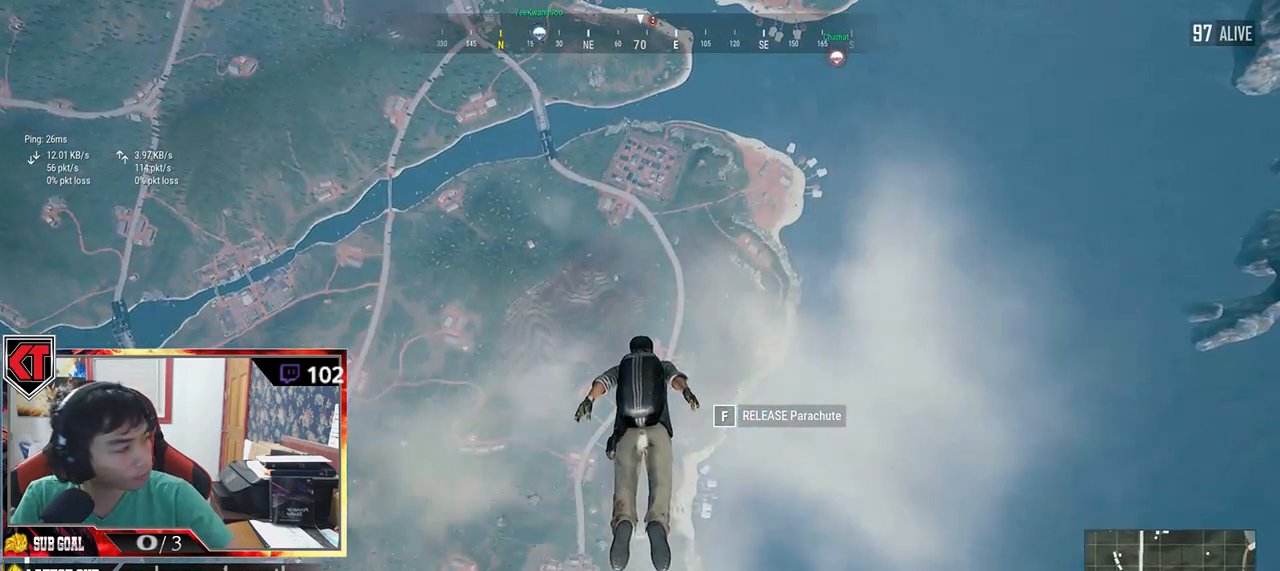
{"keys": ["w"], "mouse": [], "events": []}
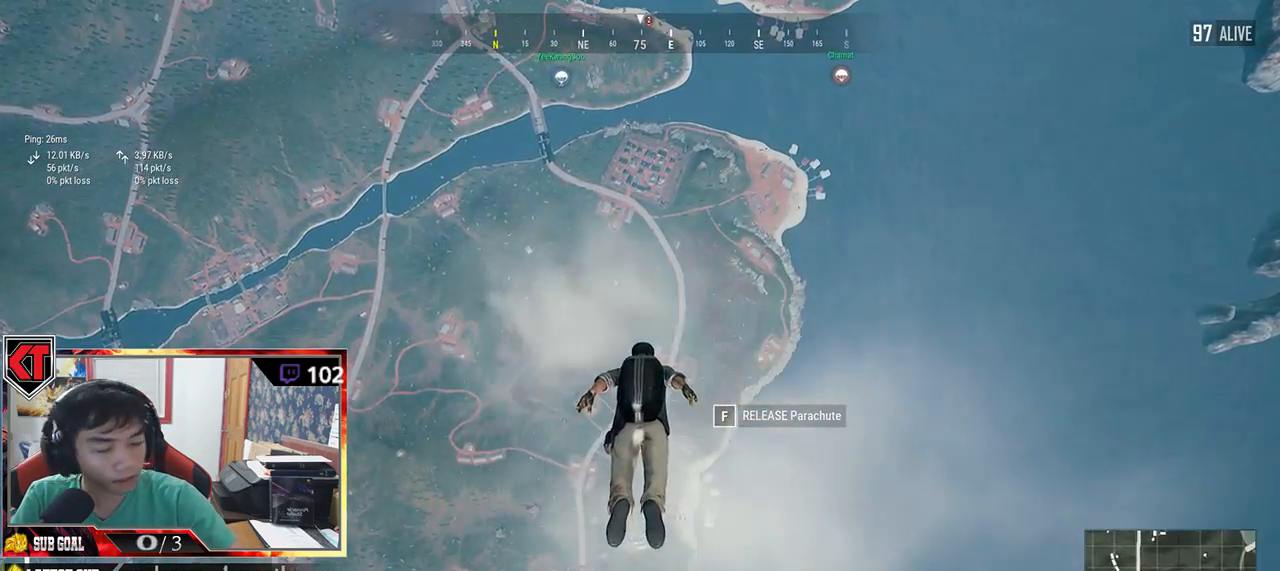
{"keys": ["w"], "mouse": [], "events": []}
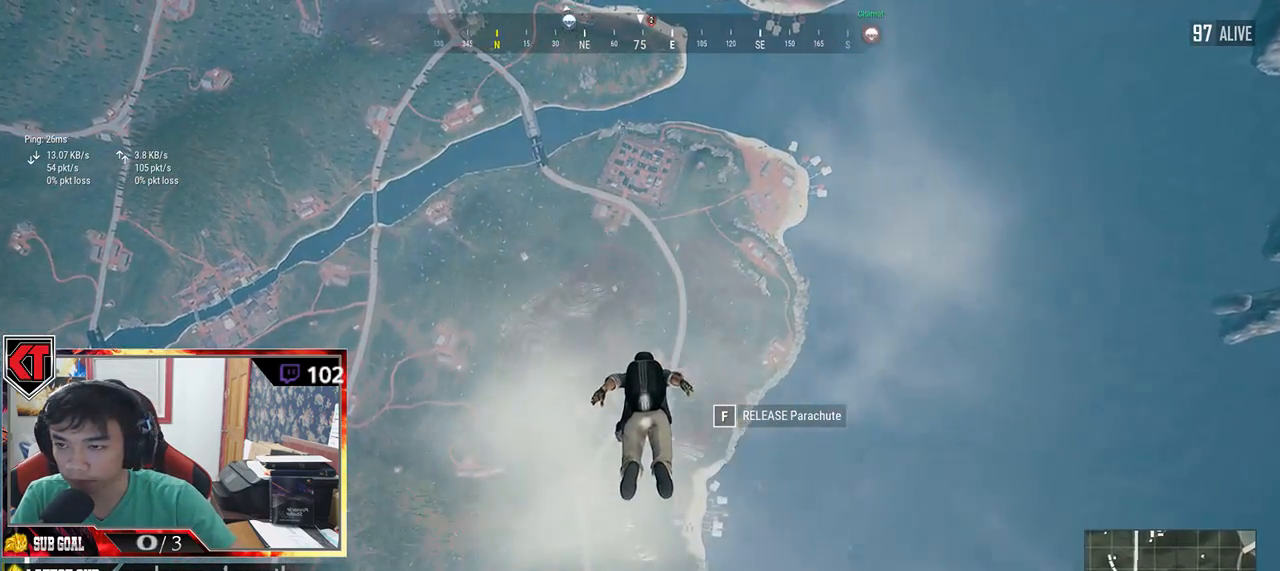
{"keys": ["w"], "mouse": [], "events": []}